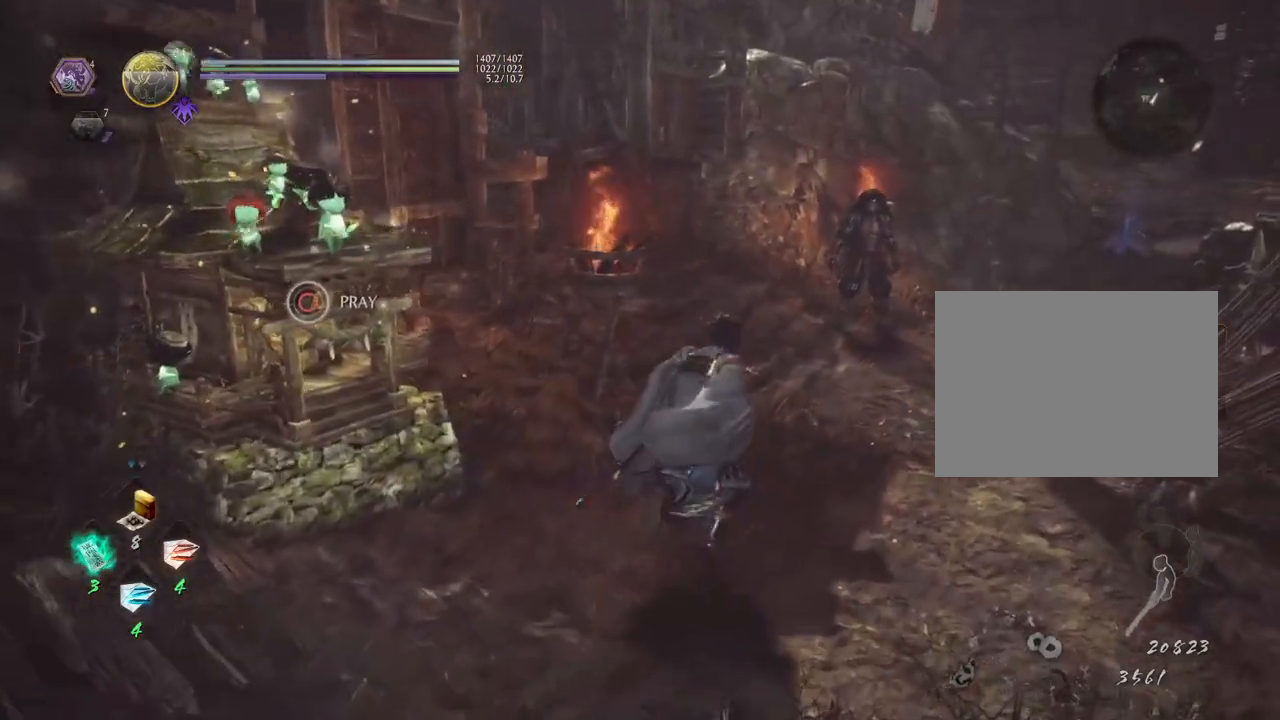
Gameplay with a controller (PlayStation layout); each line is a JSON object with the inputs held at the frame after it. "events" lists button and stick changes between this image and that frame as [ms after this image, input, new state], when the widget could be followed in between.
{"buttons": ["L1"], "left_stick": "up-right", "right_stick": "center", "events": [[150, "L1", "down"], [283, "L1", "up"], [383, "L1", "down"]]}
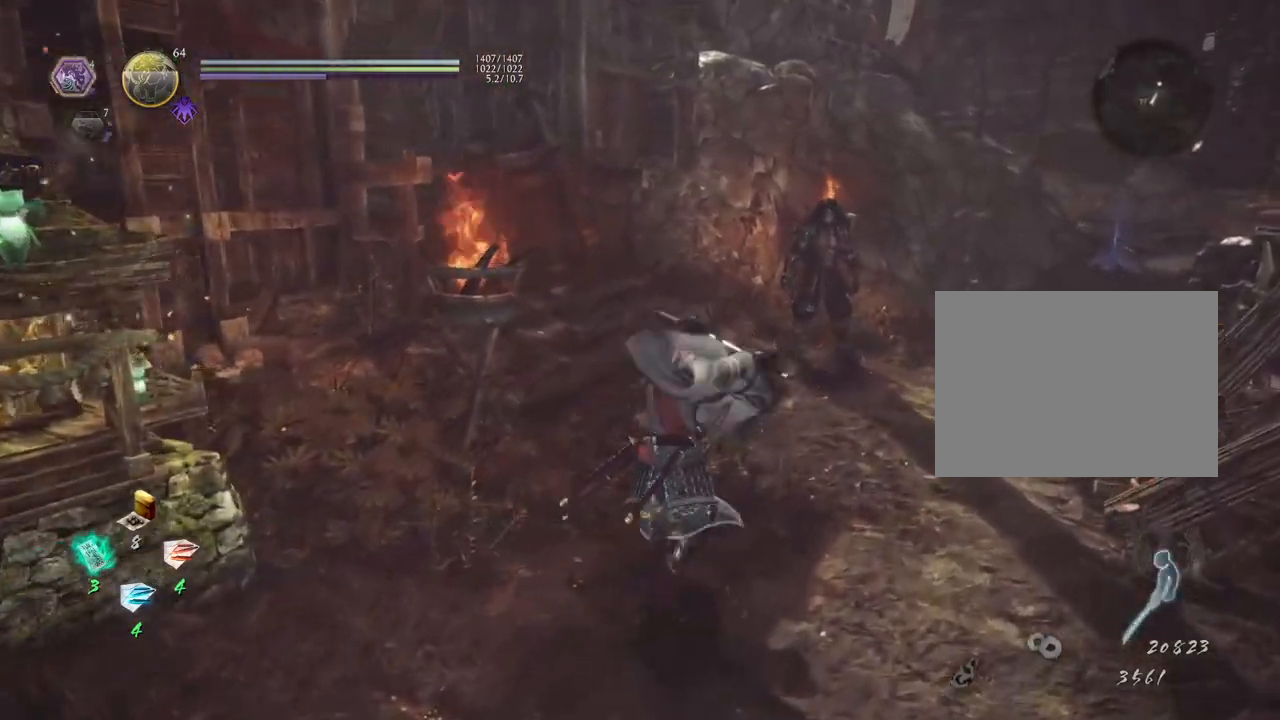
{"buttons": [], "left_stick": "up-right", "right_stick": "center", "events": [[33, "L1", "up"], [100, "L1", "down"], [233, "L1", "up"], [300, "L1", "down"], [450, "L1", "up"]]}
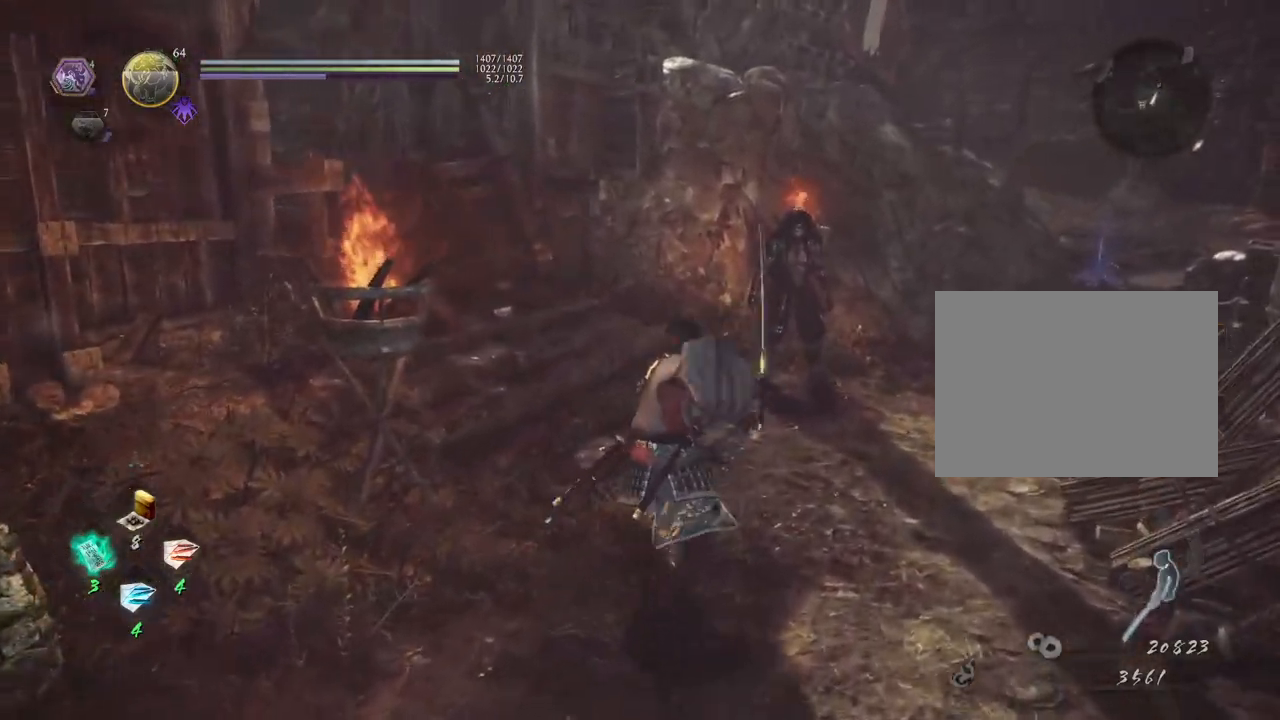
{"buttons": ["L1"], "left_stick": "up-right", "right_stick": "center", "events": [[67, "L1", "down"], [167, "L1", "up"], [300, "L1", "down"], [367, "L1", "up"], [483, "L1", "down"]]}
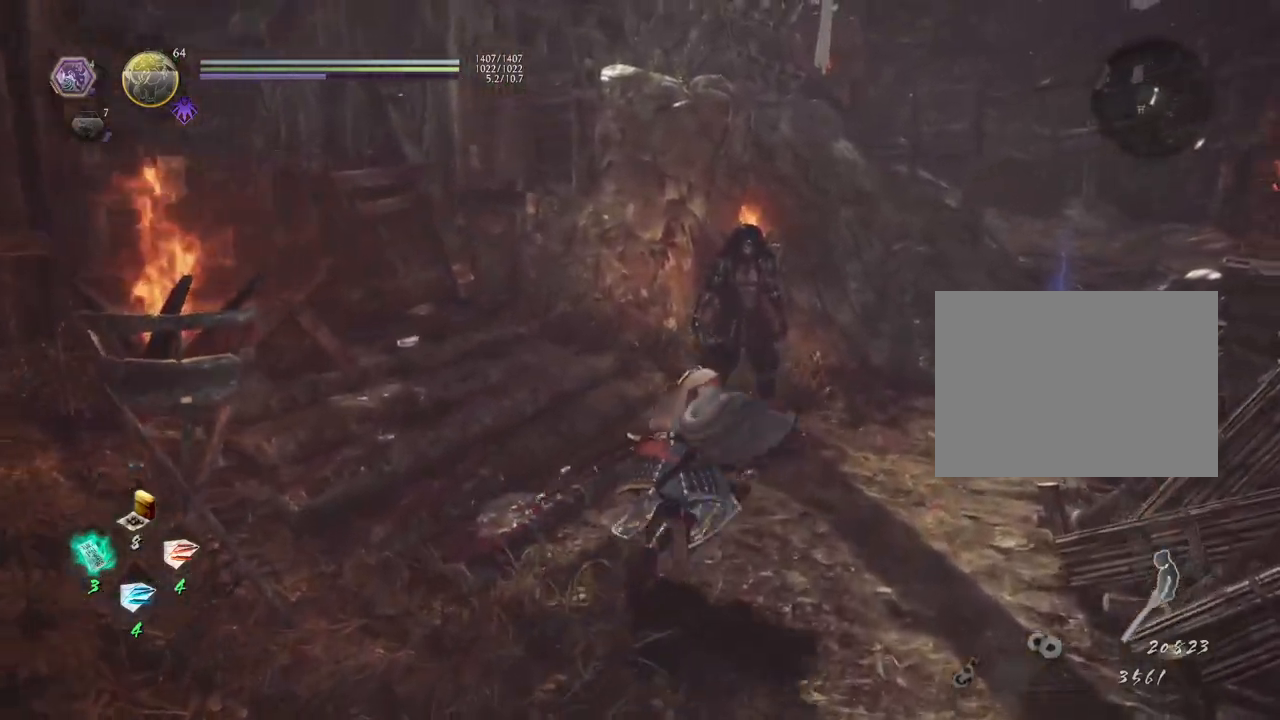
{"buttons": ["L1"], "left_stick": "up-right", "right_stick": "left", "events": [[100, "L1", "up"], [200, "L1", "down"], [317, "L1", "up"], [417, "L1", "down"], [467, "right_stick", "left"]]}
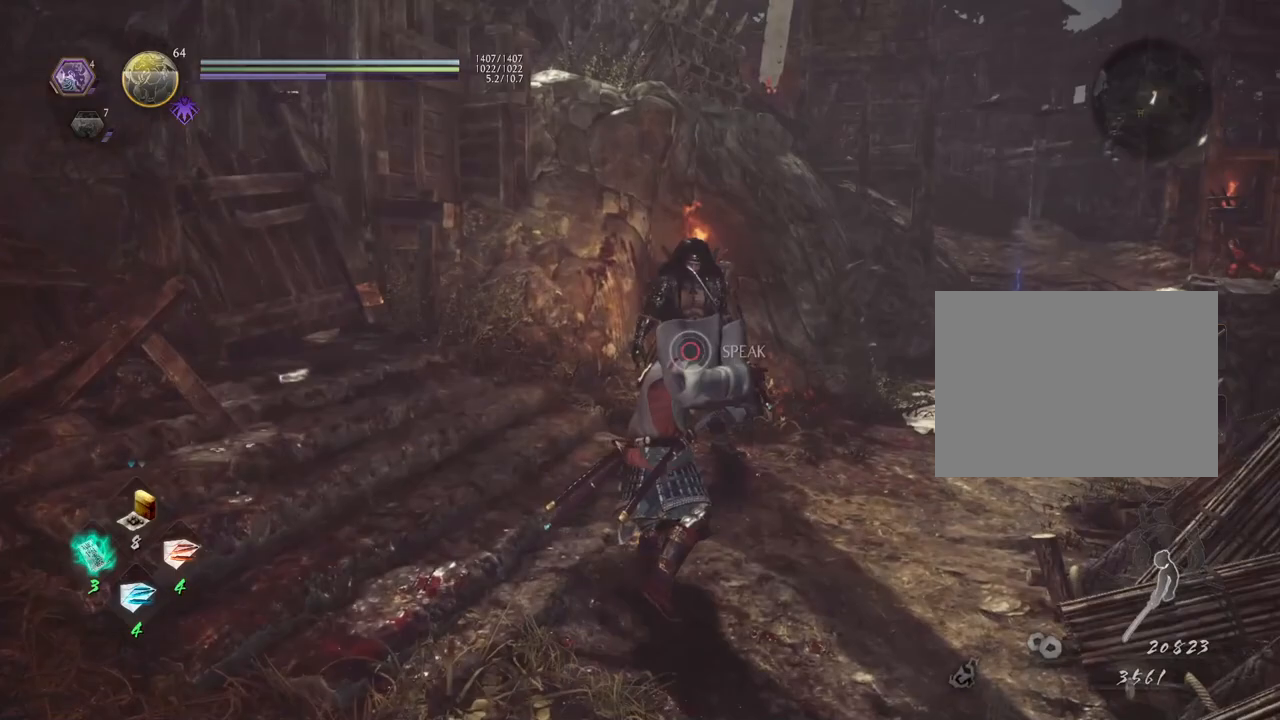
{"buttons": [], "left_stick": "up-right", "right_stick": "left", "events": [[50, "L1", "up"], [133, "L1", "down"], [283, "L1", "up"]]}
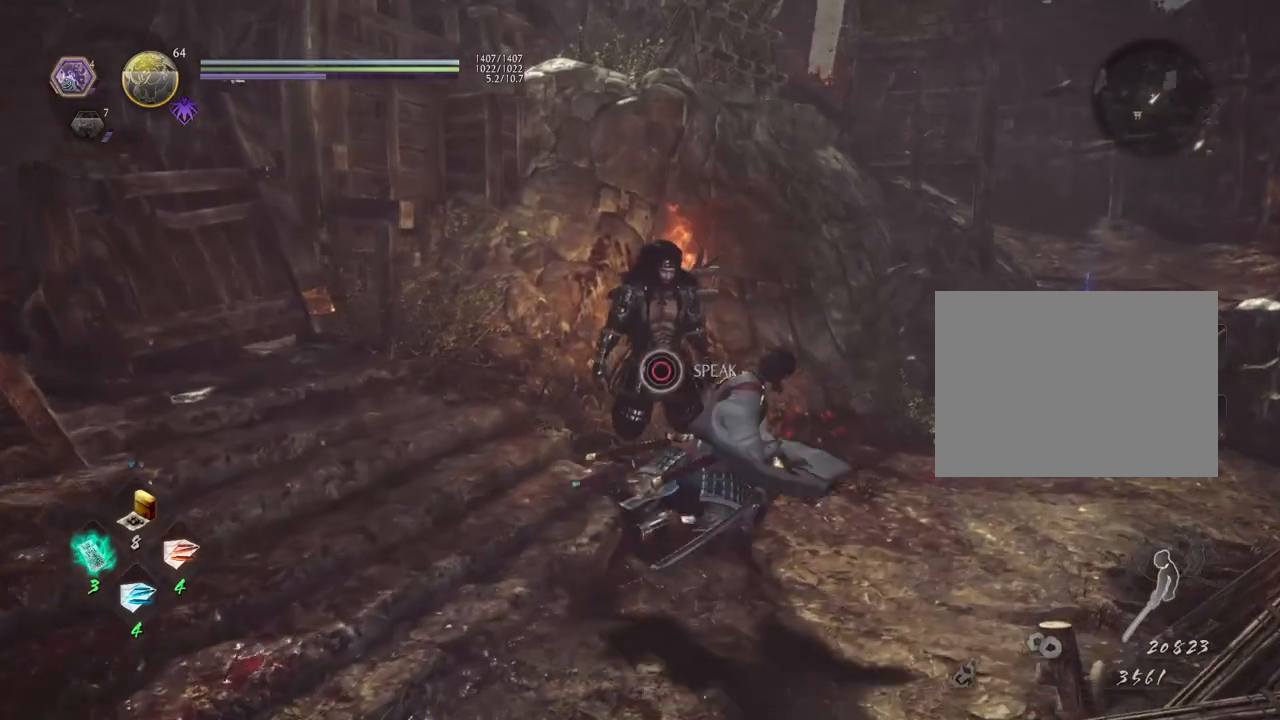
{"buttons": [], "left_stick": "center", "right_stick": "left", "events": [[333, "left_stick", "up"], [483, "left_stick", "center"]]}
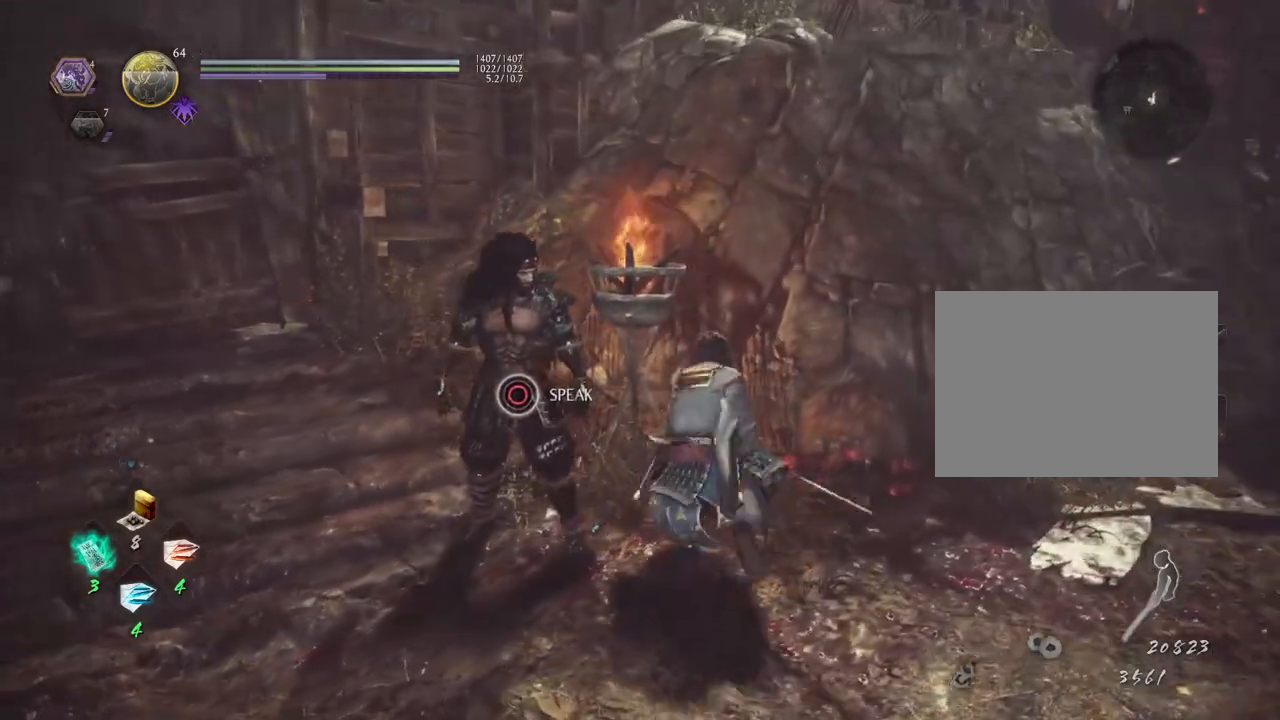
{"buttons": [], "left_stick": "center", "right_stick": "left", "events": [[150, "L1", "down"], [217, "L1", "up"], [350, "L1", "down"], [450, "L1", "up"]]}
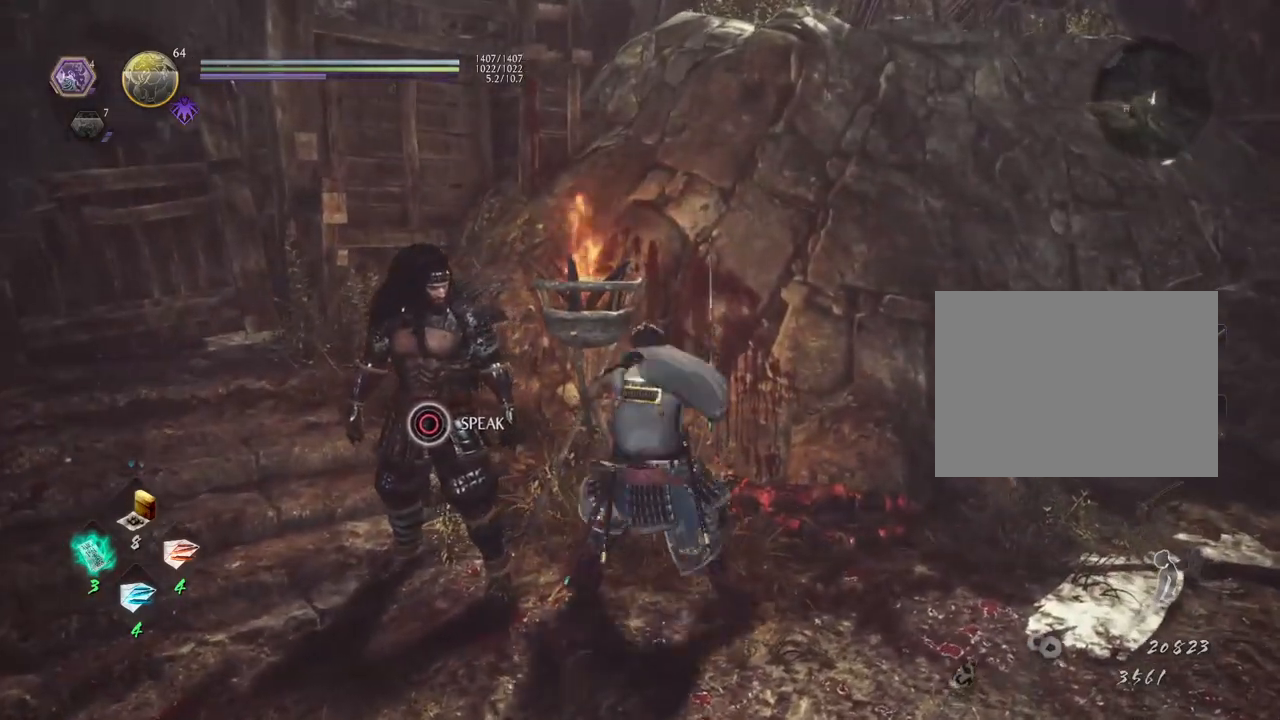
{"buttons": [], "left_stick": "center", "right_stick": "center", "events": [[67, "L1", "down"], [167, "L1", "up"], [267, "right_stick", "center"]]}
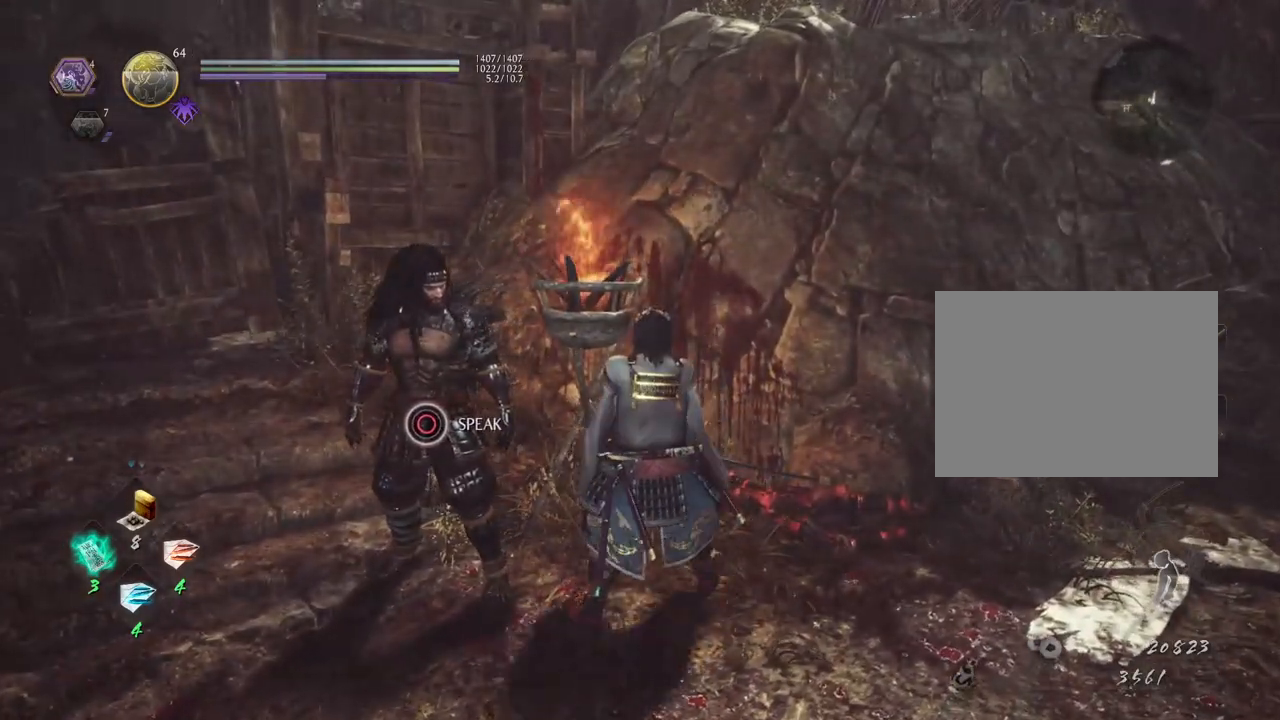
{"buttons": [], "left_stick": "up-right", "right_stick": "center", "events": [[67, "right_stick", "right"], [83, "left_stick", "down-right"], [450, "right_stick", "center"], [500, "left_stick", "up-right"]]}
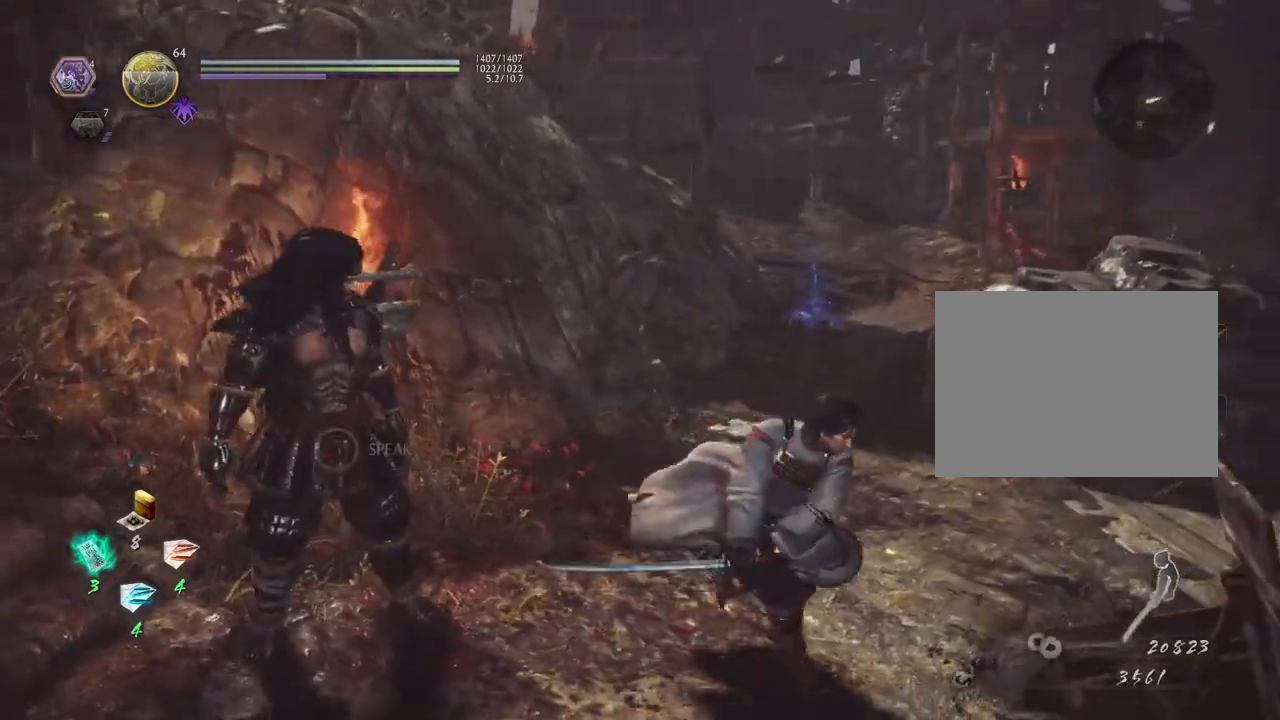
{"buttons": [], "left_stick": "up", "right_stick": "down-right", "events": [[250, "right_stick", "right"], [283, "left_stick", "up"], [417, "right_stick", "down-right"]]}
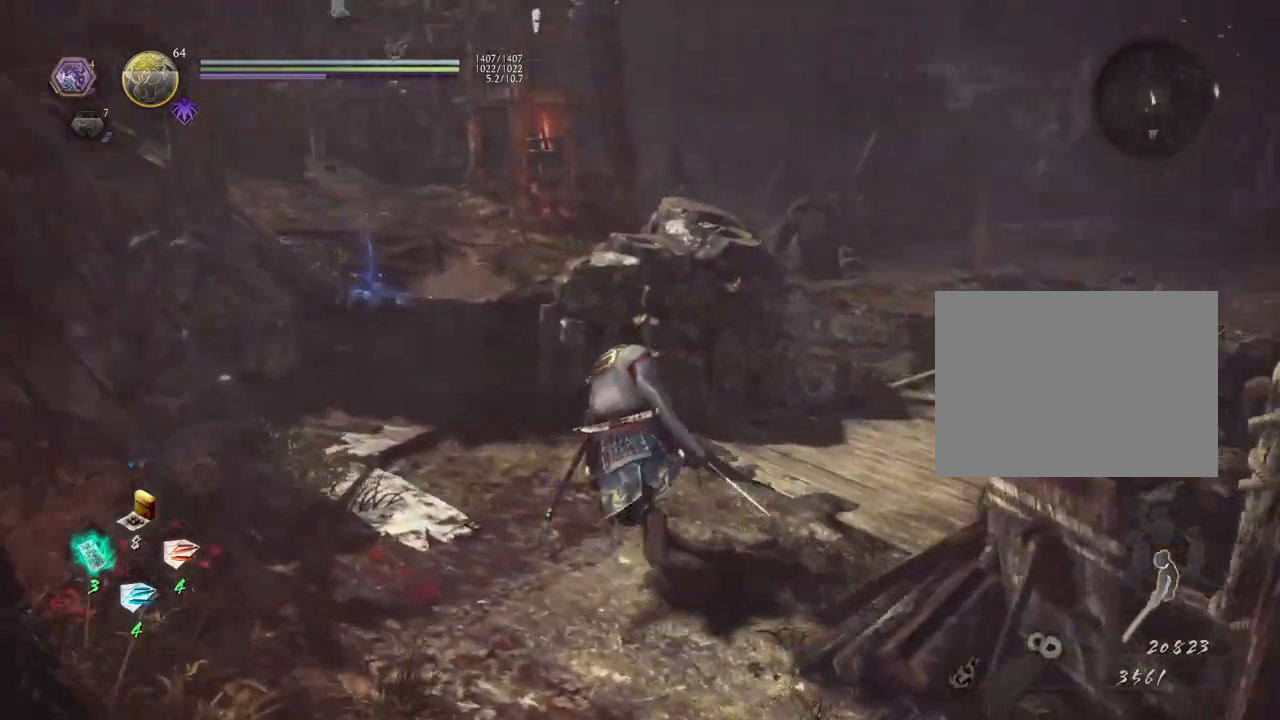
{"buttons": [], "left_stick": "up-left", "right_stick": "down-left", "events": [[17, "left_stick", "up-left"], [333, "right_stick", "down-left"]]}
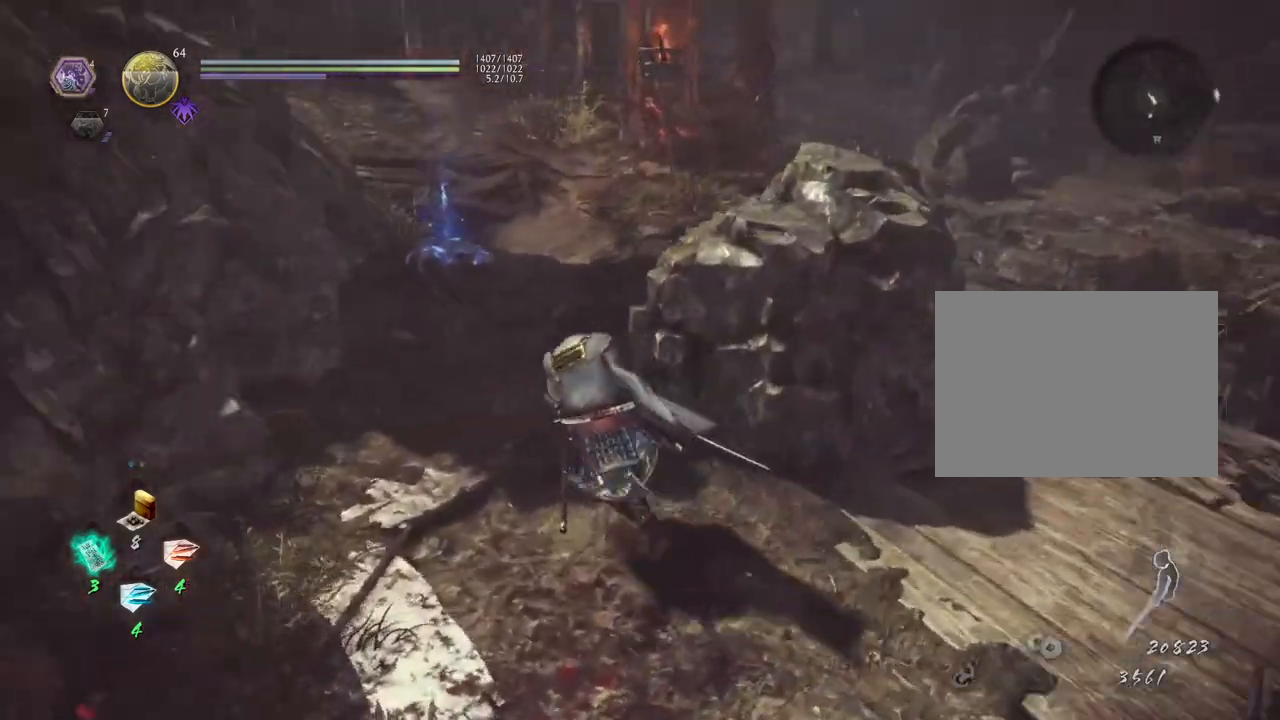
{"buttons": [], "left_stick": "center", "right_stick": "right", "events": [[233, "left_stick", "up"], [350, "right_stick", "center"], [383, "left_stick", "center"], [450, "right_stick", "right"]]}
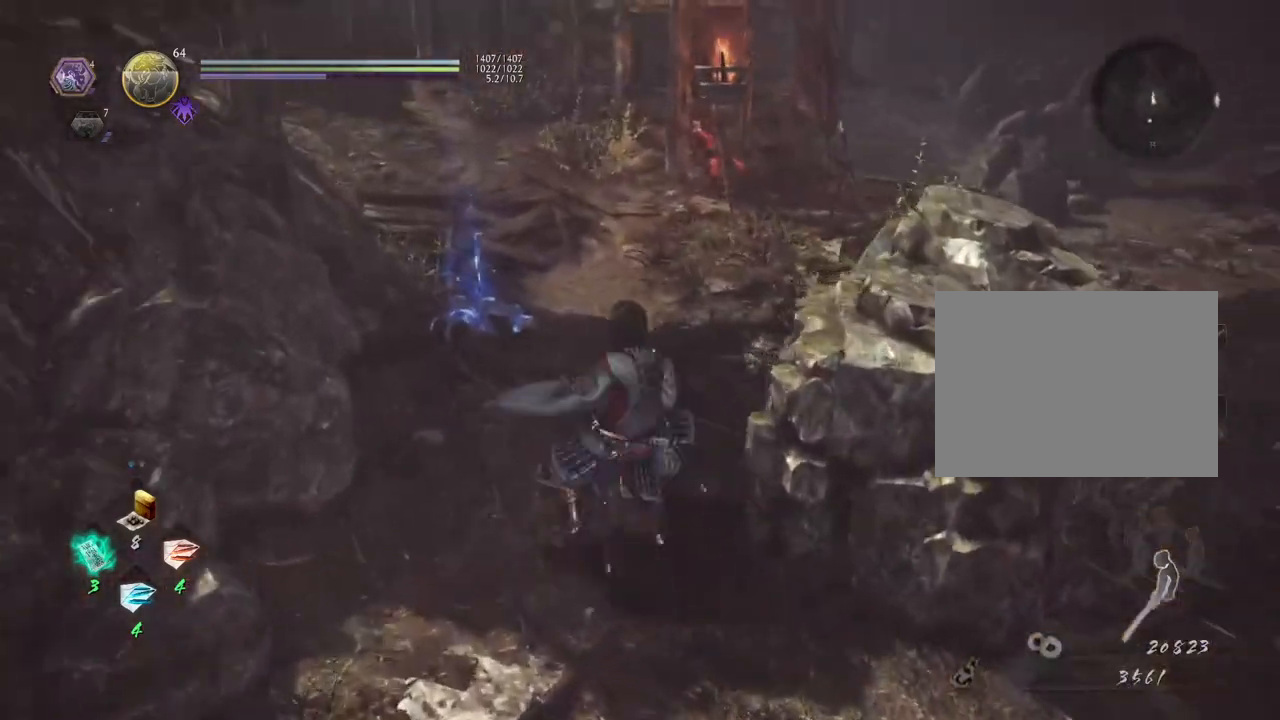
{"buttons": [], "left_stick": "up", "right_stick": "up-left", "events": [[150, "right_stick", "center"], [433, "left_stick", "up"], [483, "right_stick", "up-left"]]}
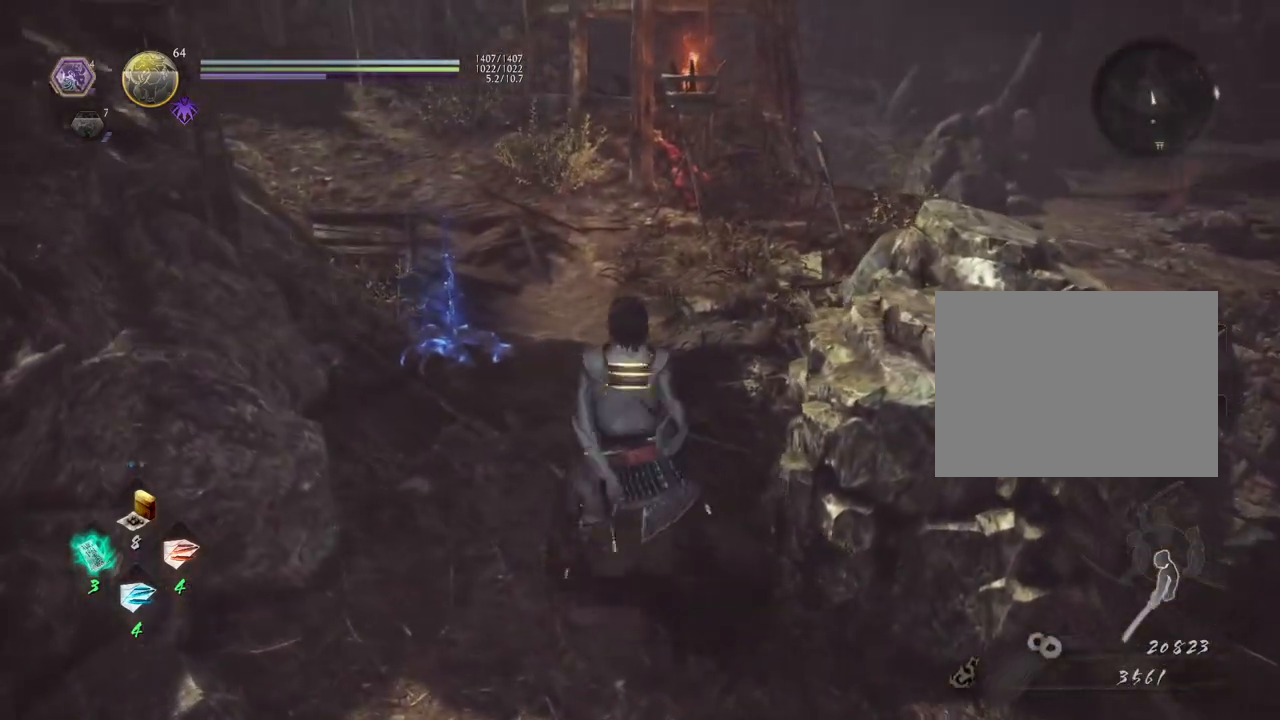
{"buttons": [], "left_stick": "up", "right_stick": "up-left", "events": []}
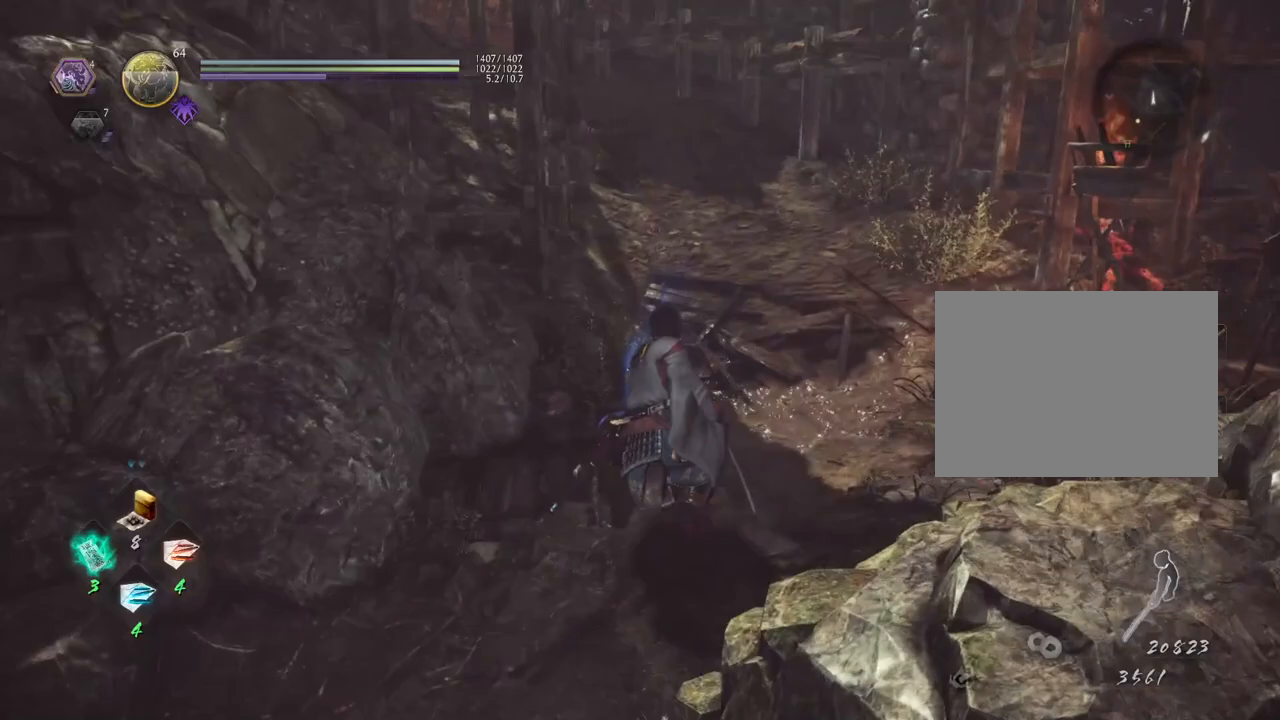
{"buttons": [], "left_stick": "up-right", "right_stick": "up-left", "events": [[233, "left_stick", "up-right"]]}
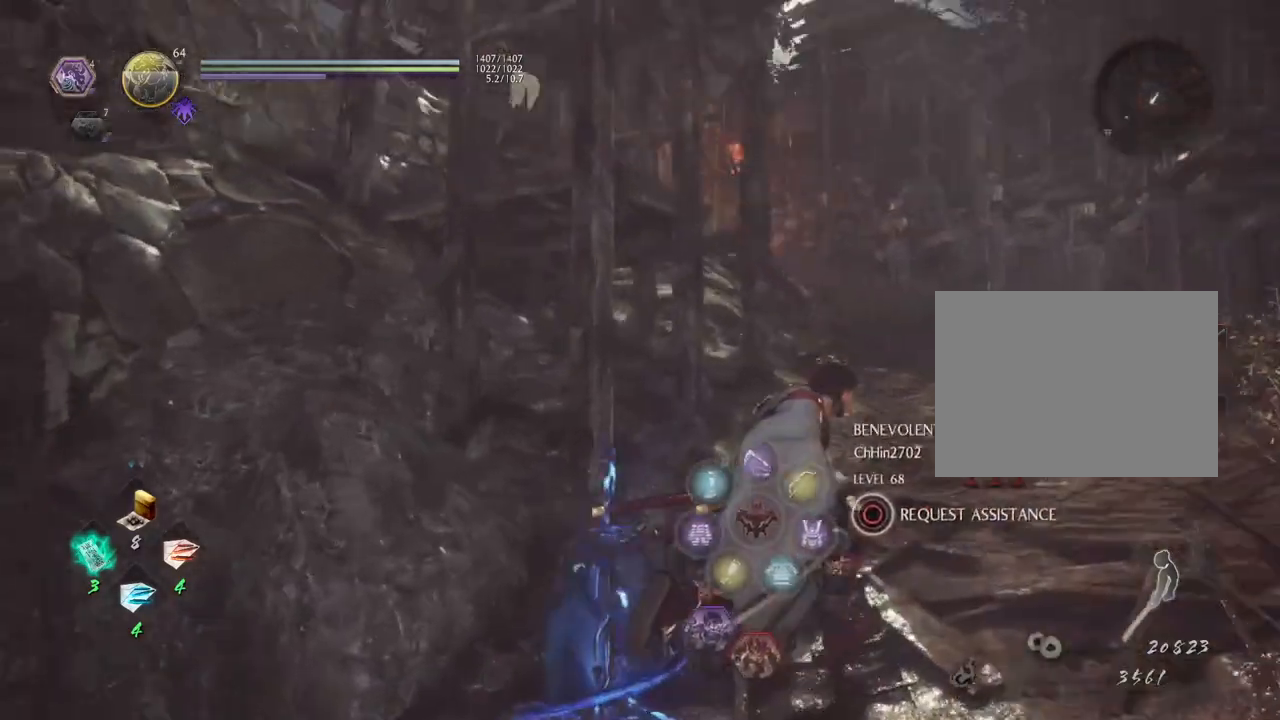
{"buttons": [], "left_stick": "up-right", "right_stick": "left", "events": [[333, "right_stick", "left"]]}
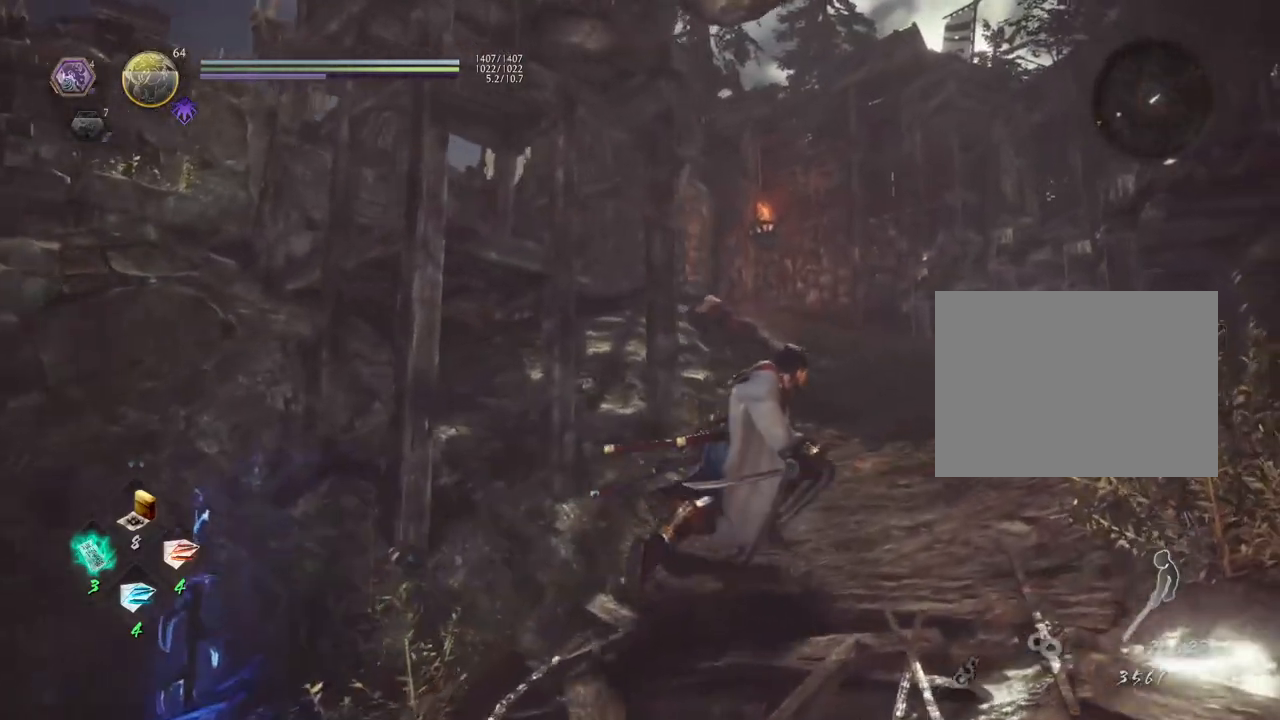
{"buttons": [], "left_stick": "center", "right_stick": "center", "events": [[117, "left_stick", "center"], [167, "right_stick", "center"]]}
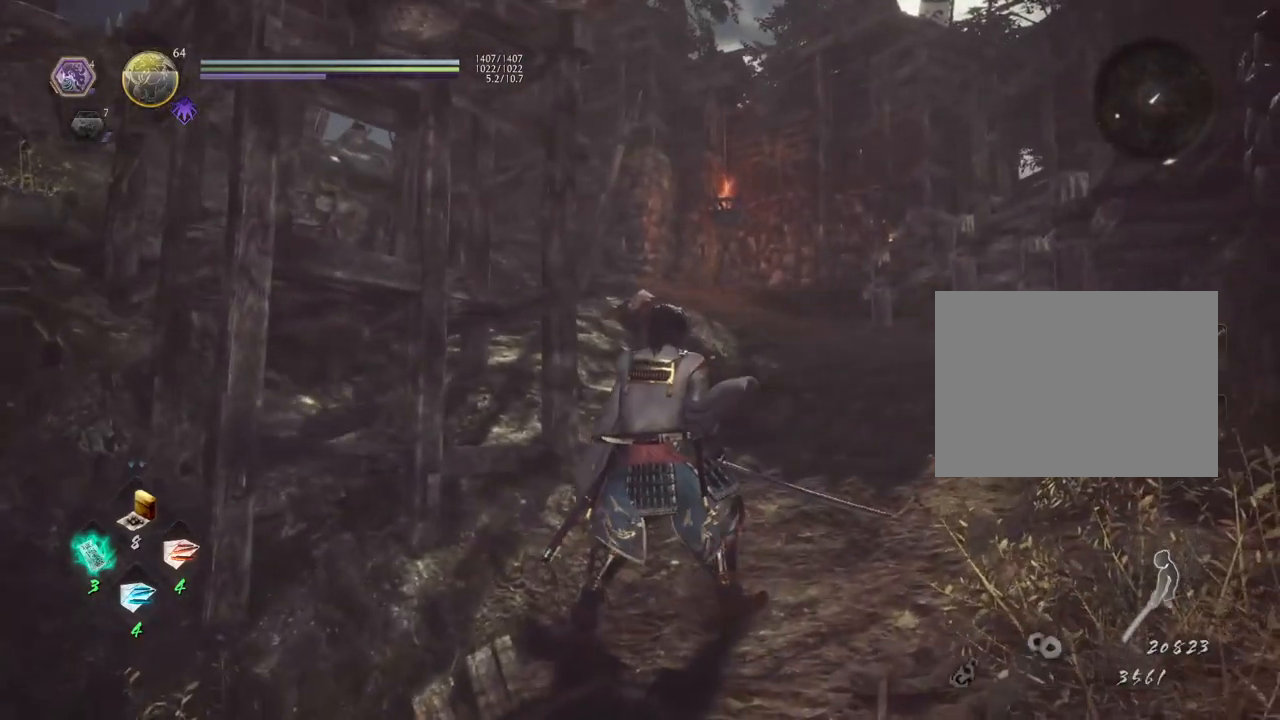
{"buttons": [], "left_stick": "up-right", "right_stick": "left", "events": [[33, "left_stick", "up-right"], [400, "right_stick", "left"]]}
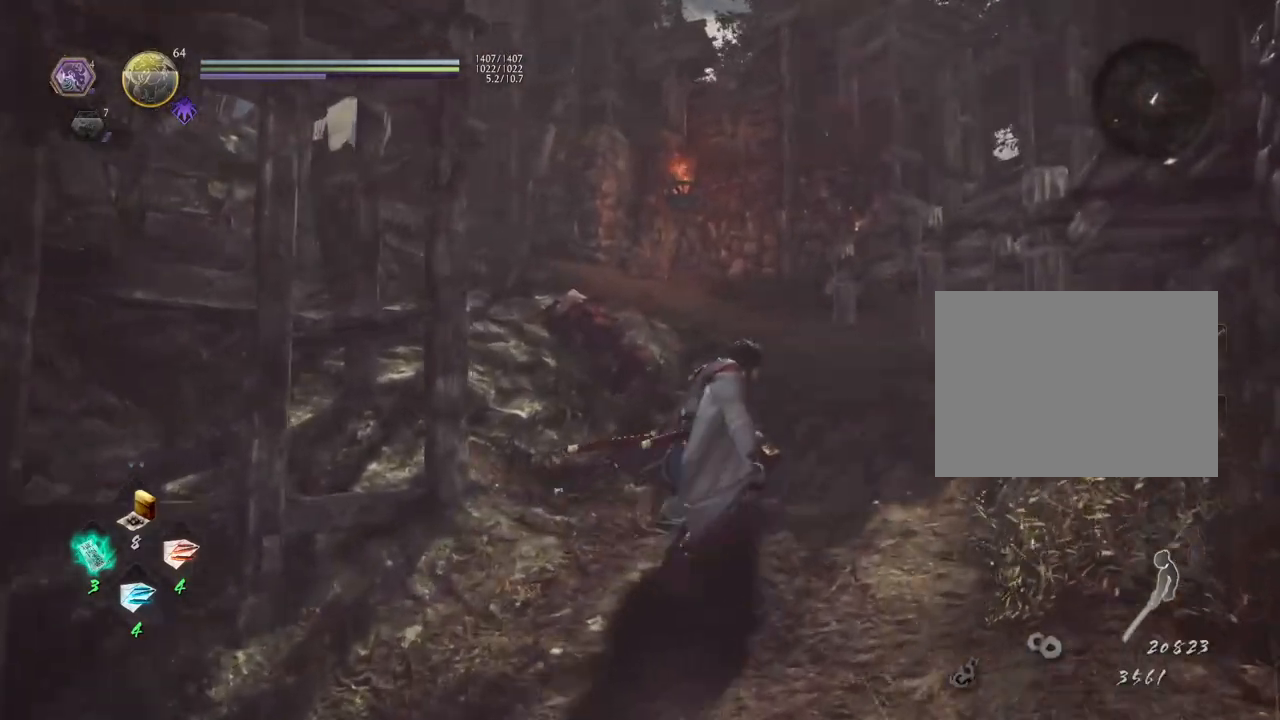
{"buttons": [], "left_stick": "up-right", "right_stick": "left", "events": []}
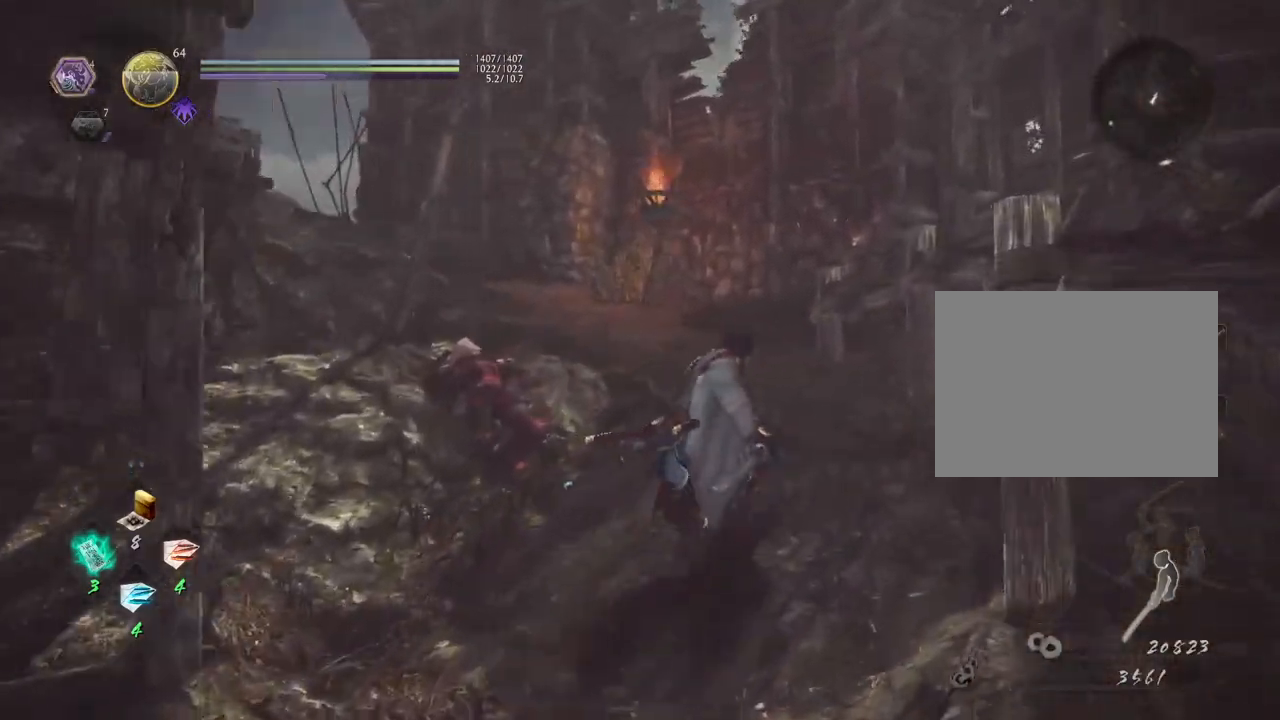
{"buttons": [], "left_stick": "center", "right_stick": "left", "events": [[133, "left_stick", "center"]]}
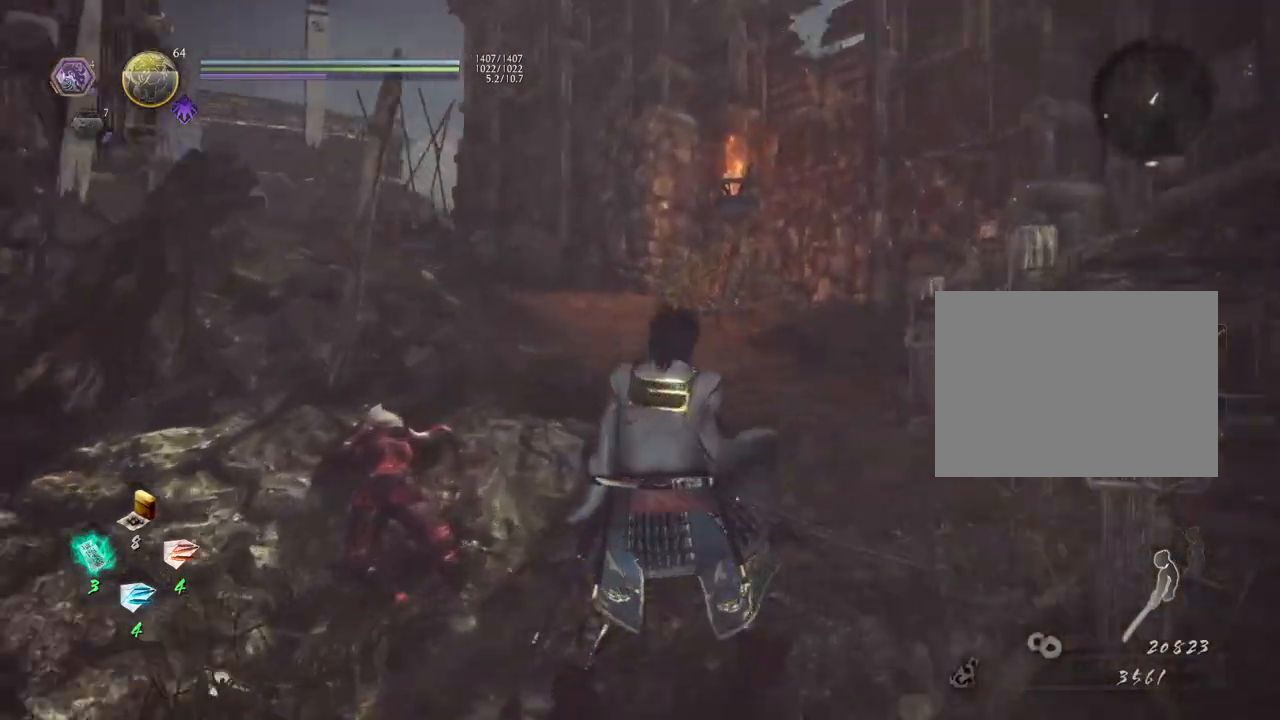
{"buttons": [], "left_stick": "up", "right_stick": "left", "events": [[283, "left_stick", "up"]]}
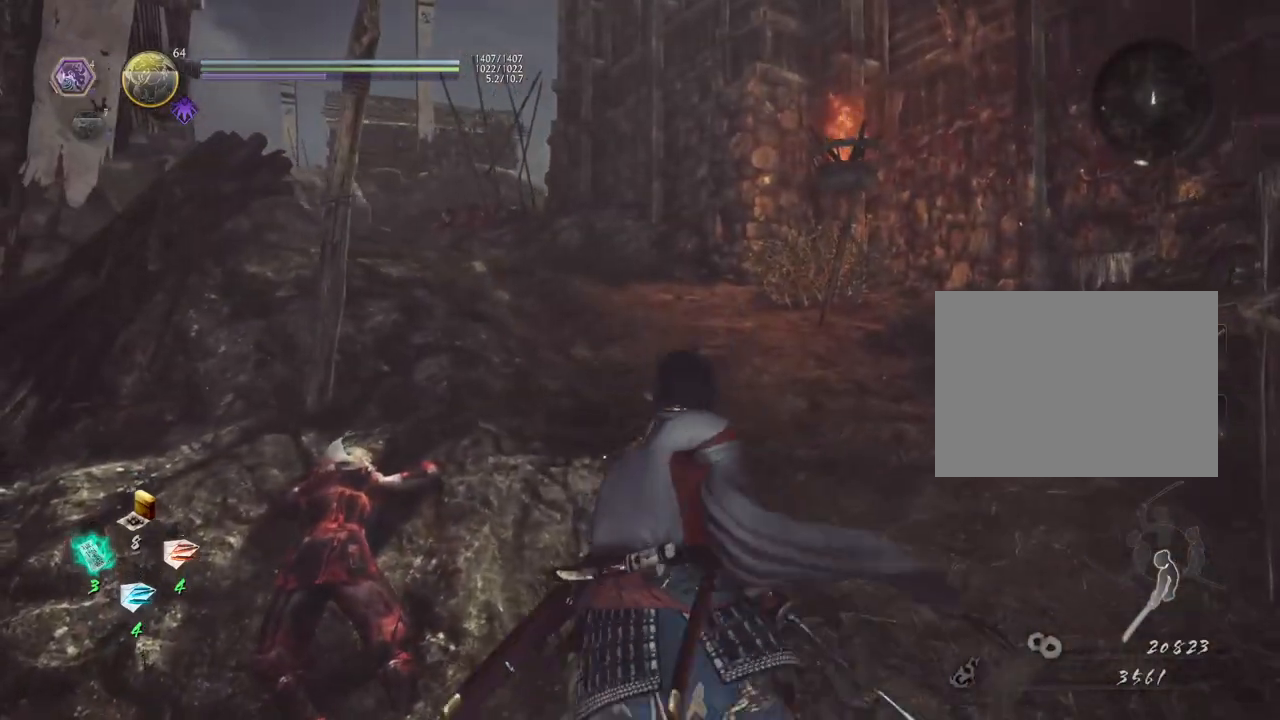
{"buttons": [], "left_stick": "up", "right_stick": "center", "events": [[433, "right_stick", "center"]]}
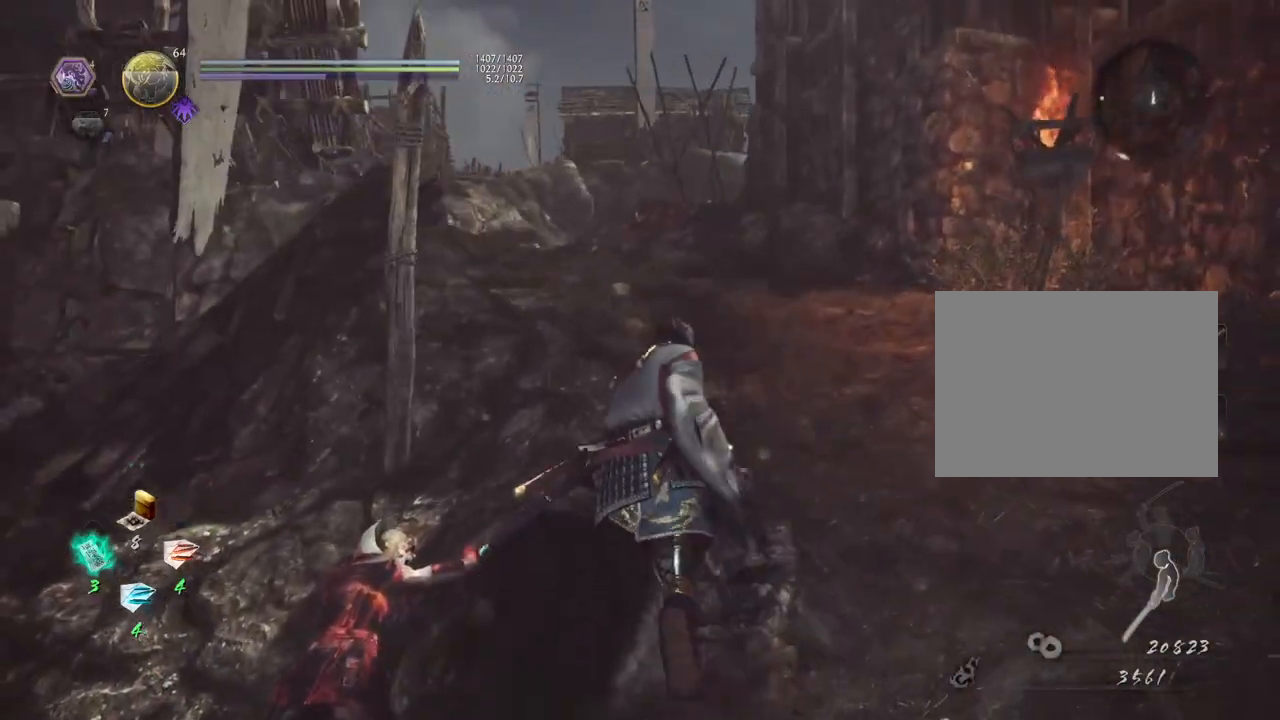
{"buttons": [], "left_stick": "center", "right_stick": "center", "events": [[183, "left_stick", "center"], [250, "right_stick", "down-left"], [467, "right_stick", "center"]]}
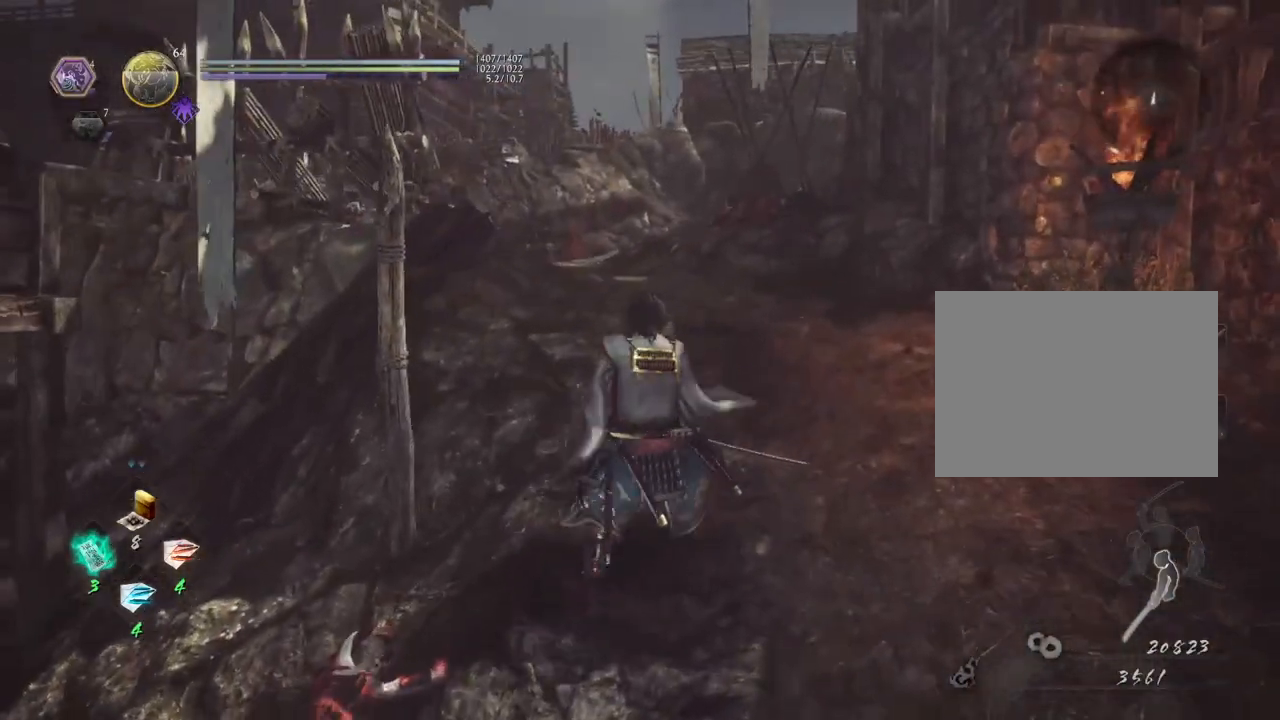
{"buttons": [], "left_stick": "center", "right_stick": "center", "events": []}
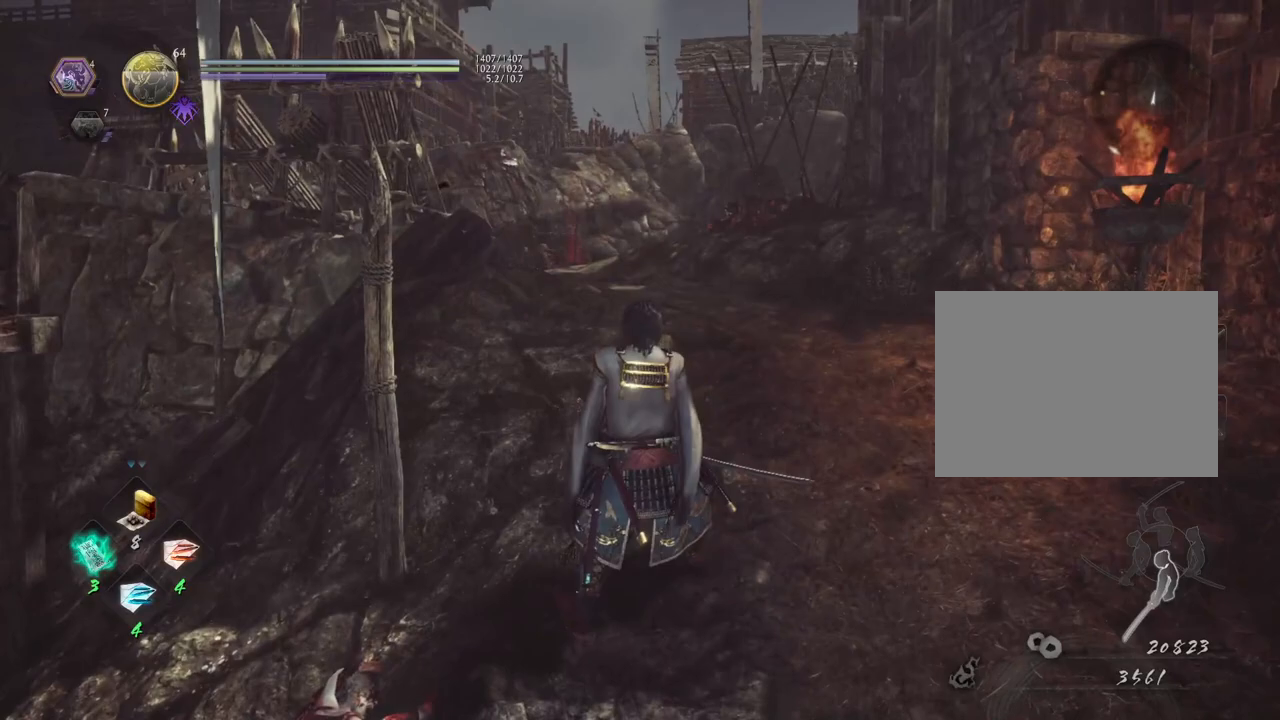
{"buttons": [], "left_stick": "up-right", "right_stick": "down-left", "events": [[83, "left_stick", "up-right"], [83, "right_stick", "down-left"]]}
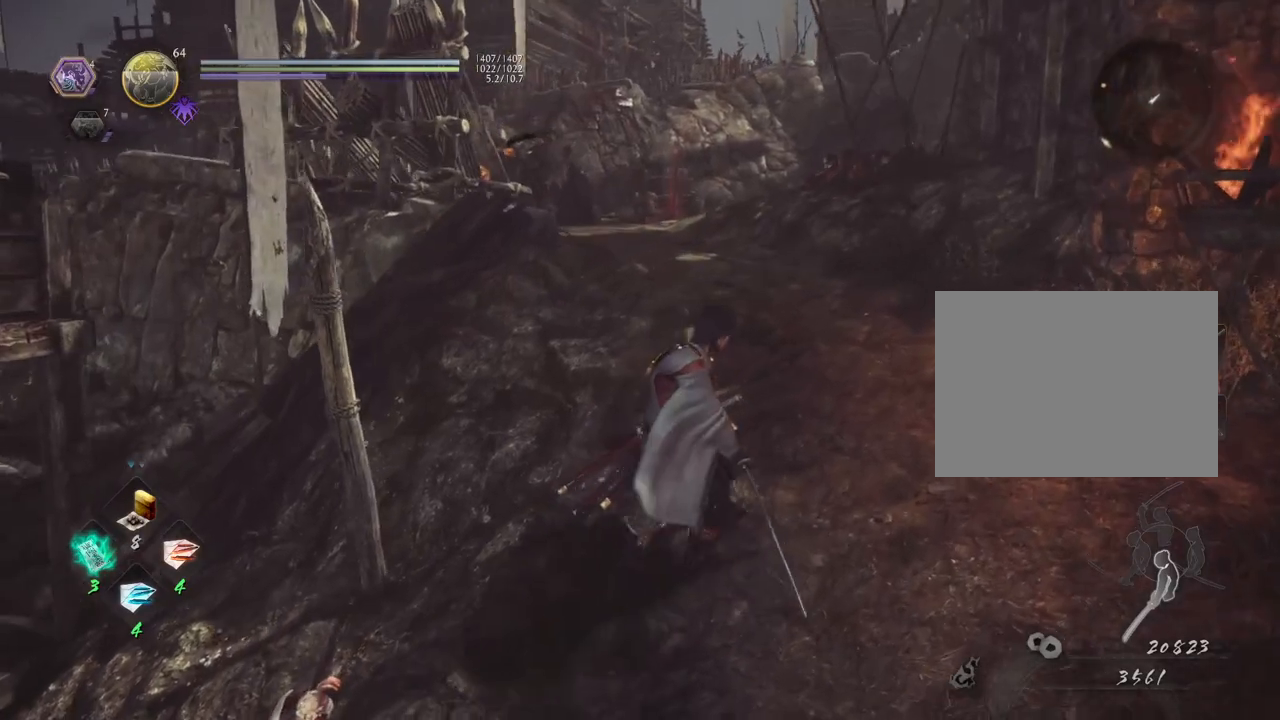
{"buttons": [], "left_stick": "center", "right_stick": "center", "events": [[83, "left_stick", "center"], [400, "right_stick", "center"]]}
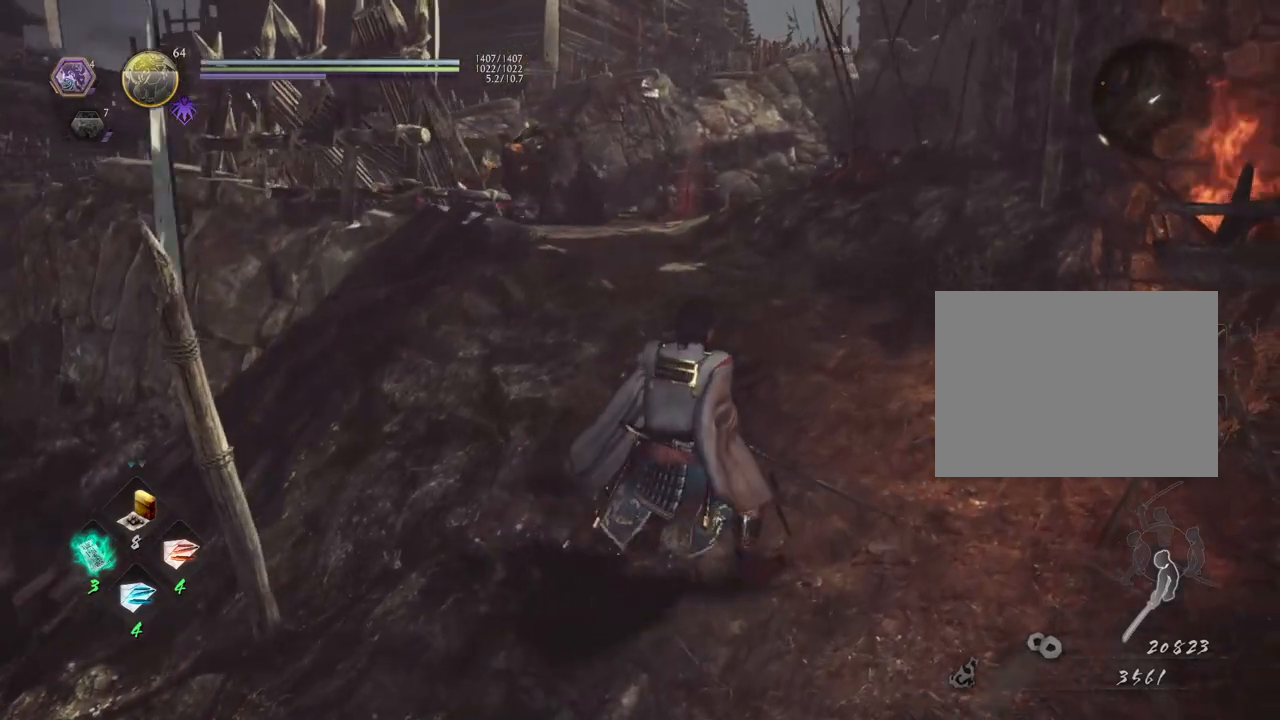
{"buttons": [], "left_stick": "left", "right_stick": "center", "events": [[467, "left_stick", "left"]]}
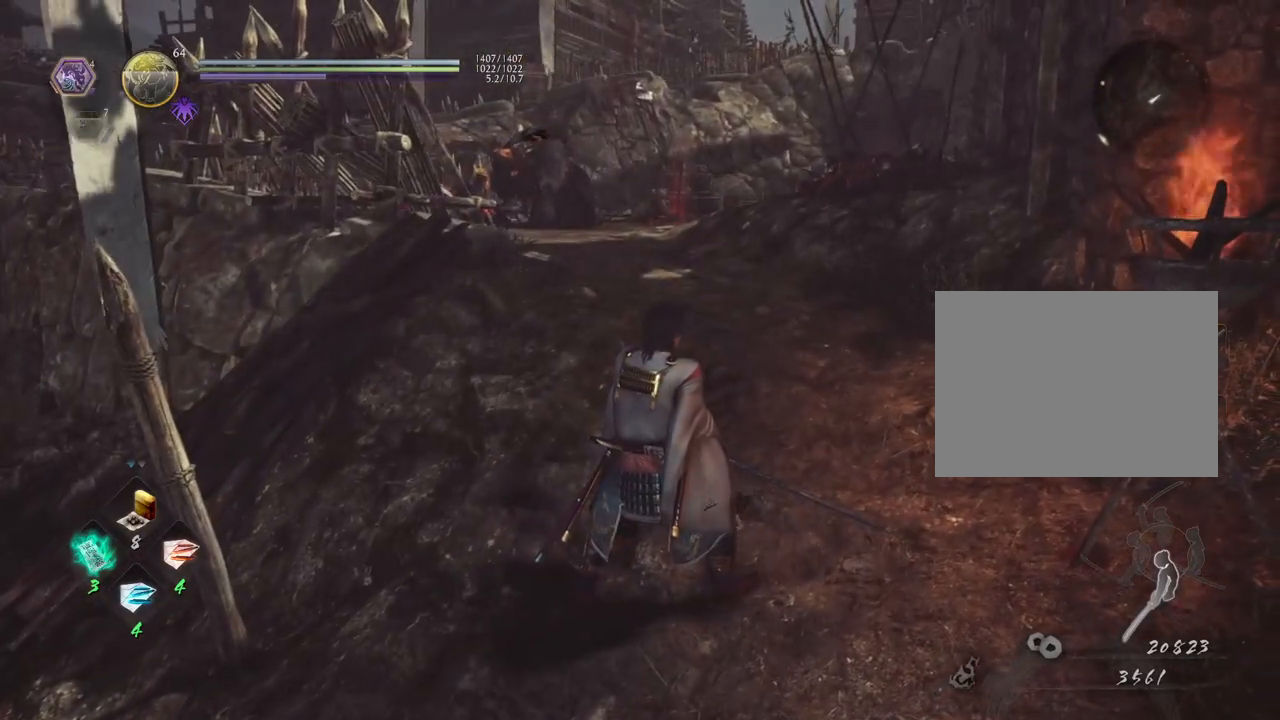
{"buttons": [], "left_stick": "center", "right_stick": "center", "events": [[167, "left_stick", "up-left"], [267, "right_stick", "left"], [333, "left_stick", "up"], [450, "left_stick", "center"], [500, "right_stick", "center"]]}
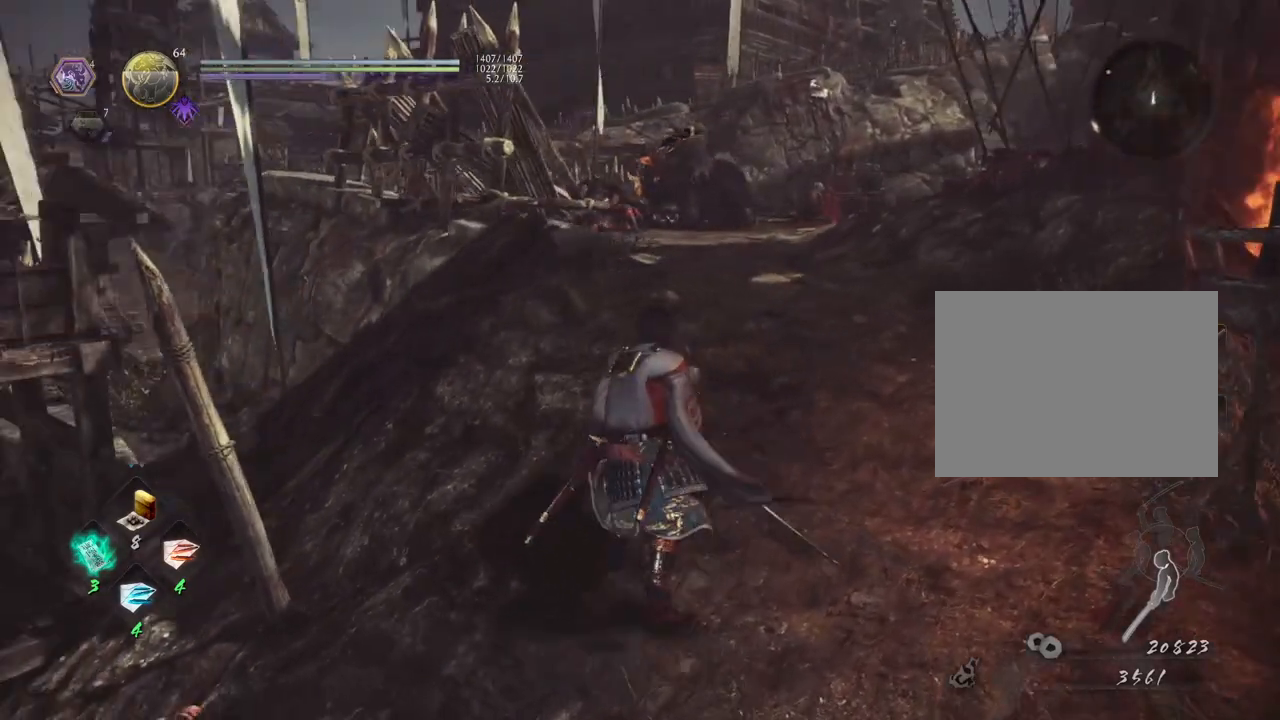
{"buttons": [], "left_stick": "center", "right_stick": "center", "events": []}
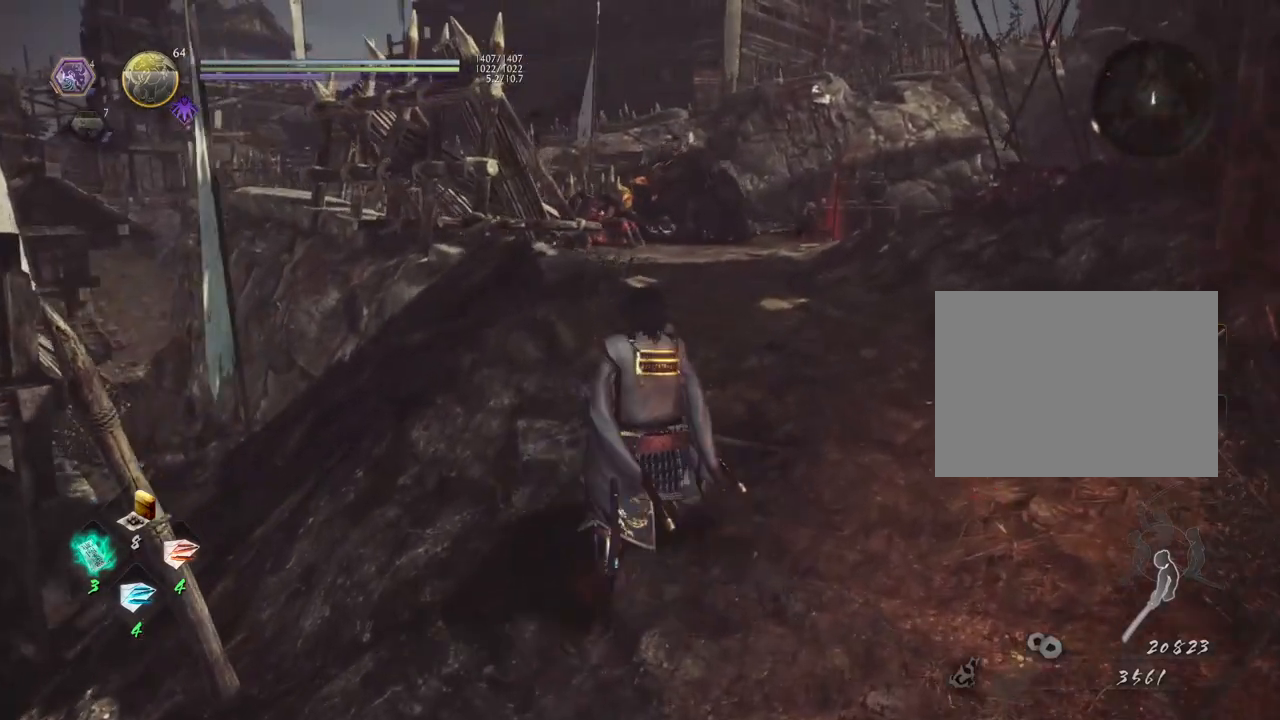
{"buttons": [], "left_stick": "center", "right_stick": "center", "events": []}